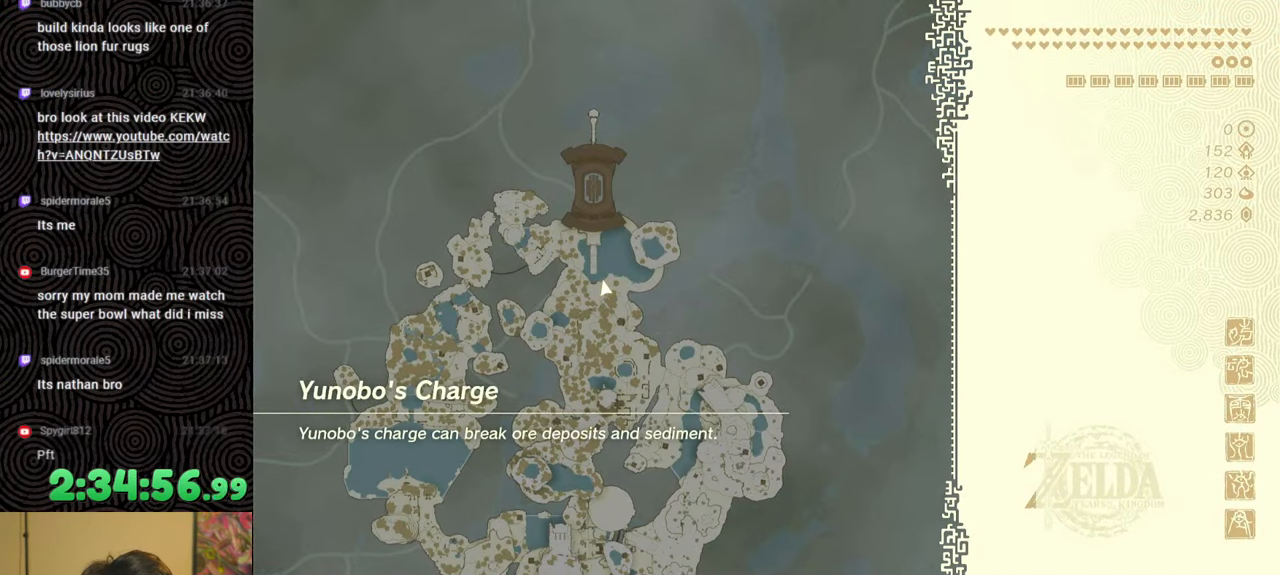
Gameplay with a controller (Nintendo layout); each line is a JSON object with the inputs held at the frame after it. "events" lists button and stick changes between this image and that frame as [ms after this image, input, new state], when the widget could be followed in between. Not read: L3 R3.
{"buttons": [], "left_stick": "up", "right_stick": "center", "events": [[17, "left_stick", "up"]]}
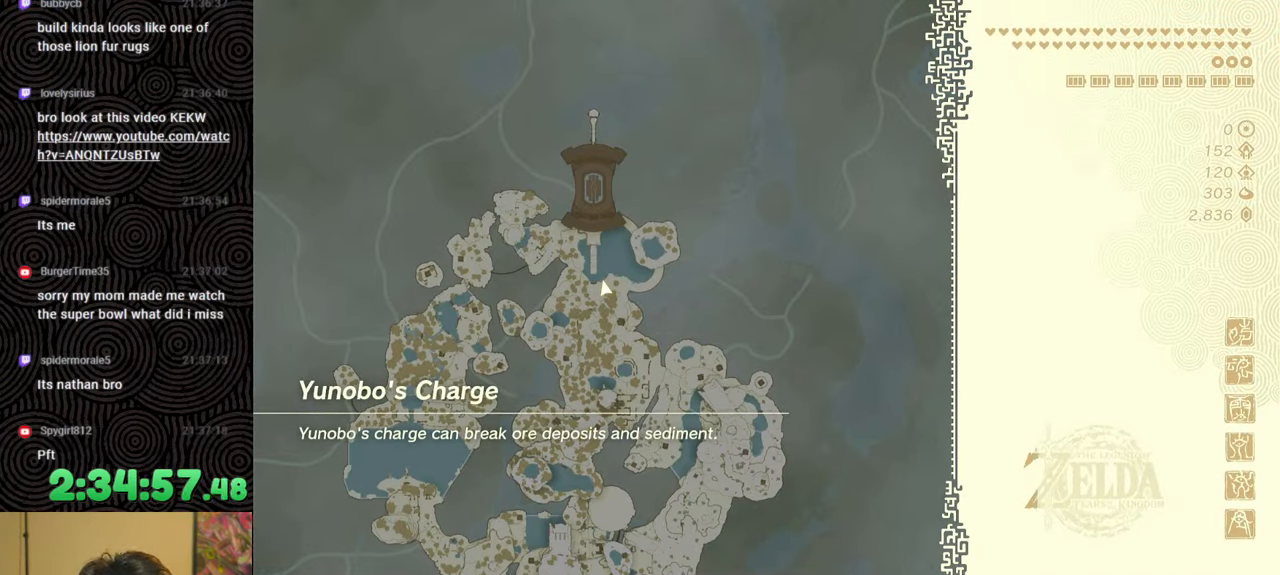
{"buttons": [], "left_stick": "up", "right_stick": "left", "events": [[367, "right_stick", "left"]]}
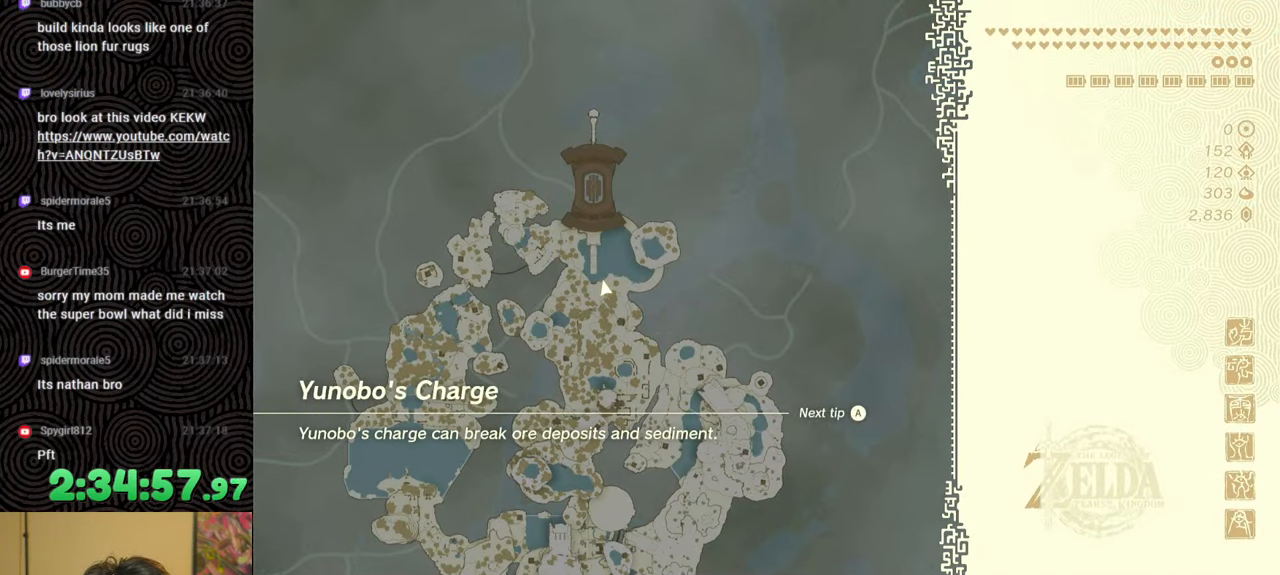
{"buttons": [], "left_stick": "center", "right_stick": "center", "events": [[250, "right_stick", "center"], [483, "left_stick", "center"]]}
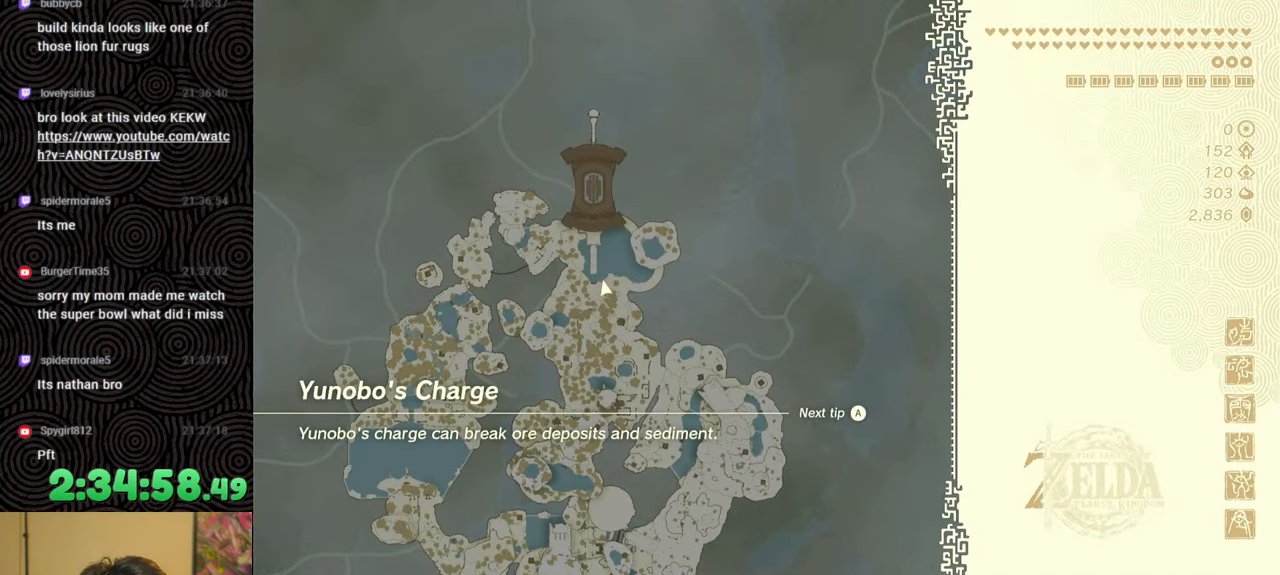
{"buttons": [], "left_stick": "up", "right_stick": "center", "events": [[467, "left_stick", "up"]]}
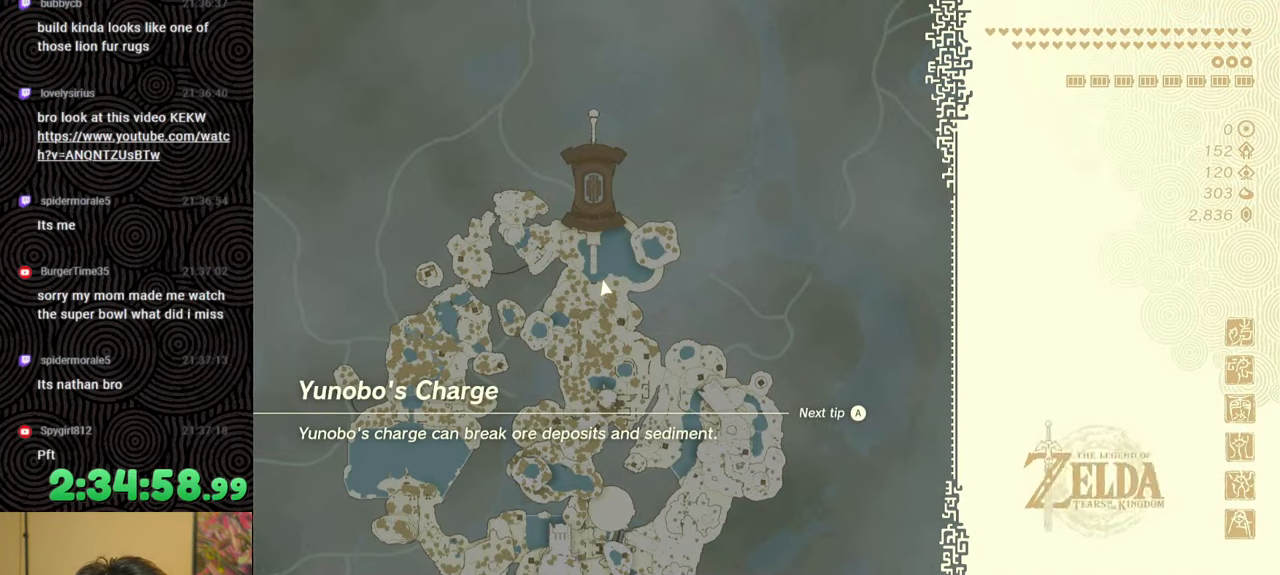
{"buttons": [], "left_stick": "up", "right_stick": "center", "events": []}
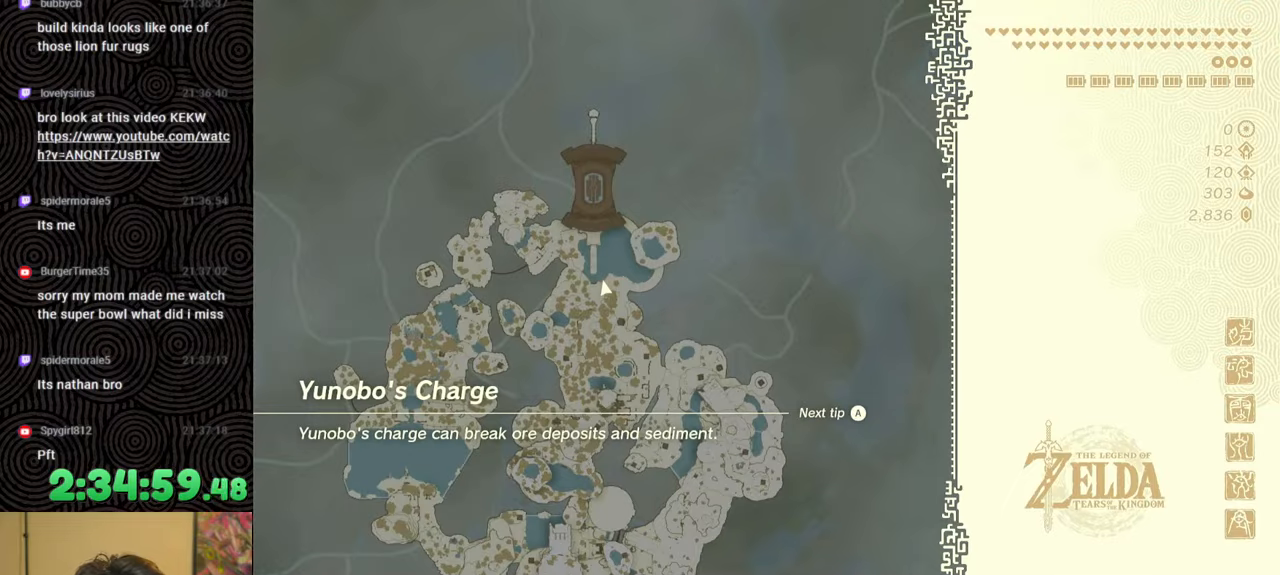
{"buttons": [], "left_stick": "up", "right_stick": "center", "events": []}
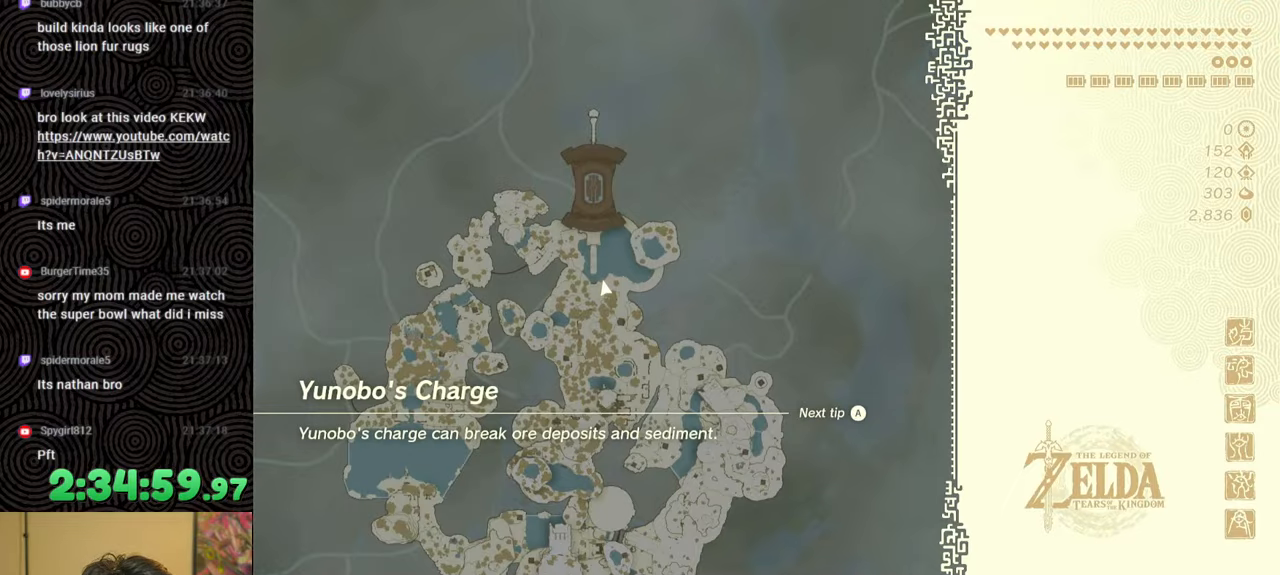
{"buttons": [], "left_stick": "up", "right_stick": "center", "events": []}
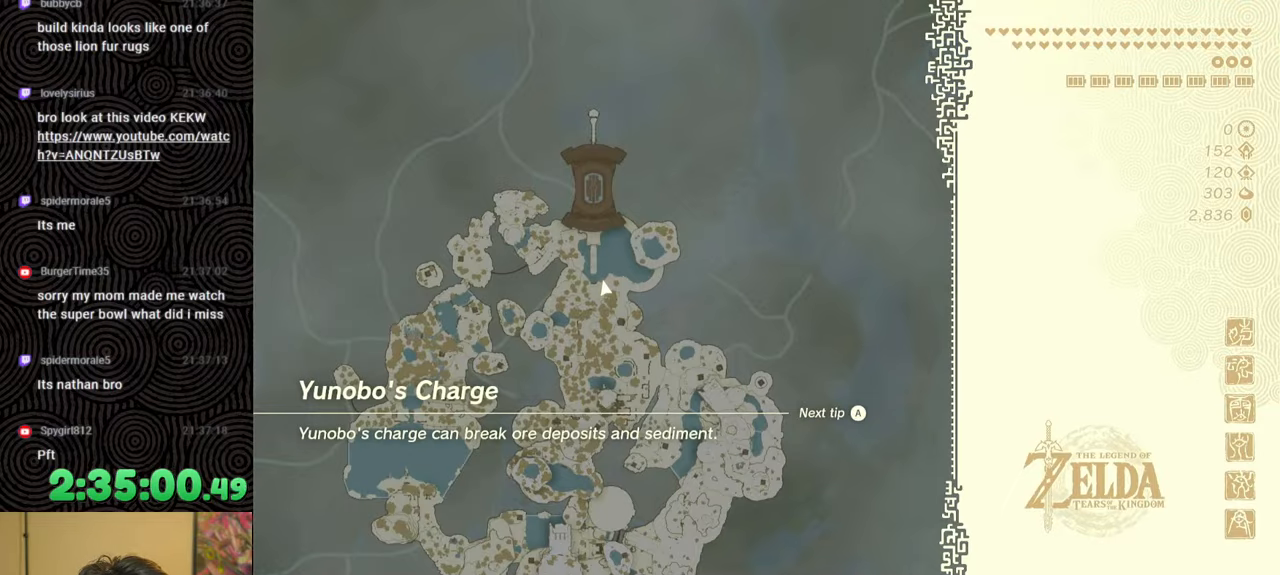
{"buttons": [], "left_stick": "up", "right_stick": "center", "events": []}
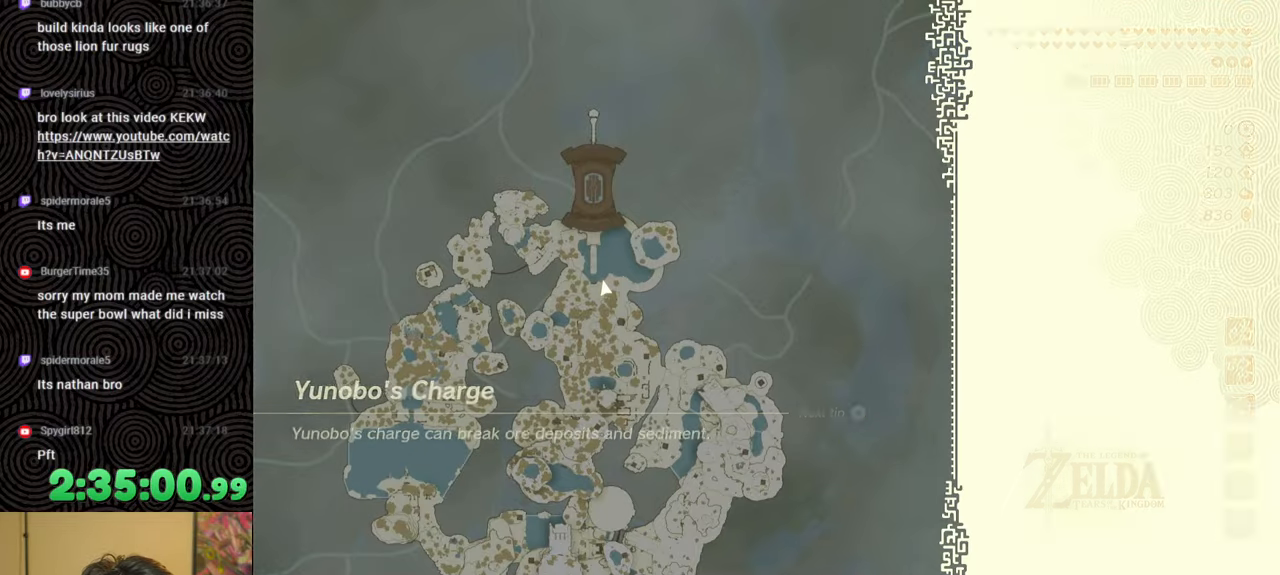
{"buttons": [], "left_stick": "center", "right_stick": "center", "events": [[400, "left_stick", "center"]]}
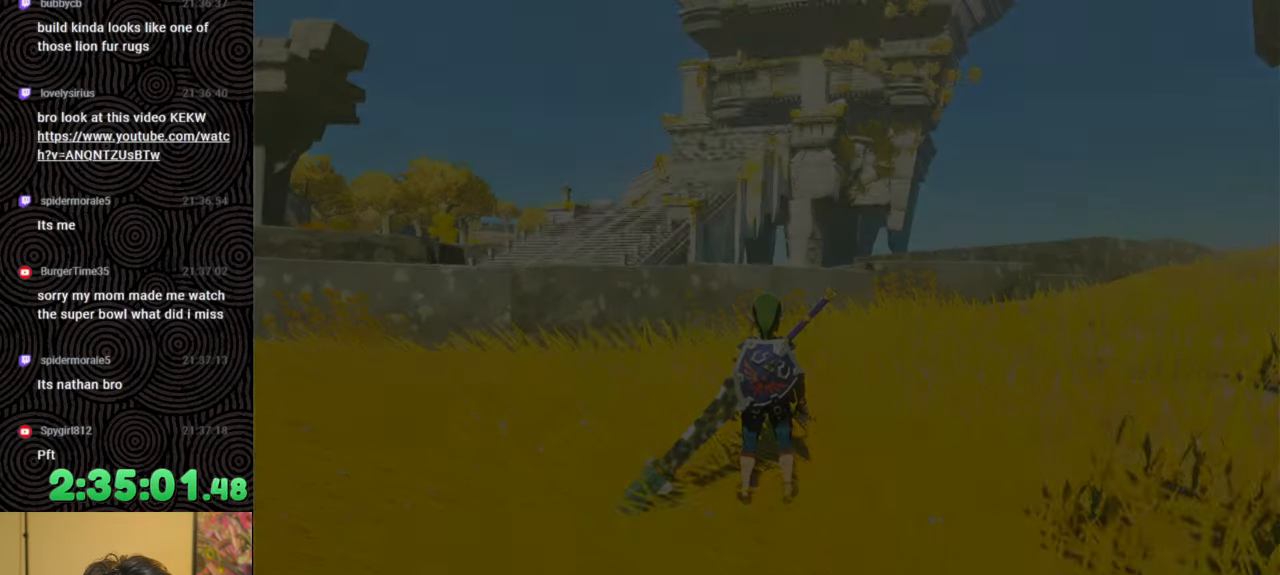
{"buttons": [], "left_stick": "center", "right_stick": "center", "events": []}
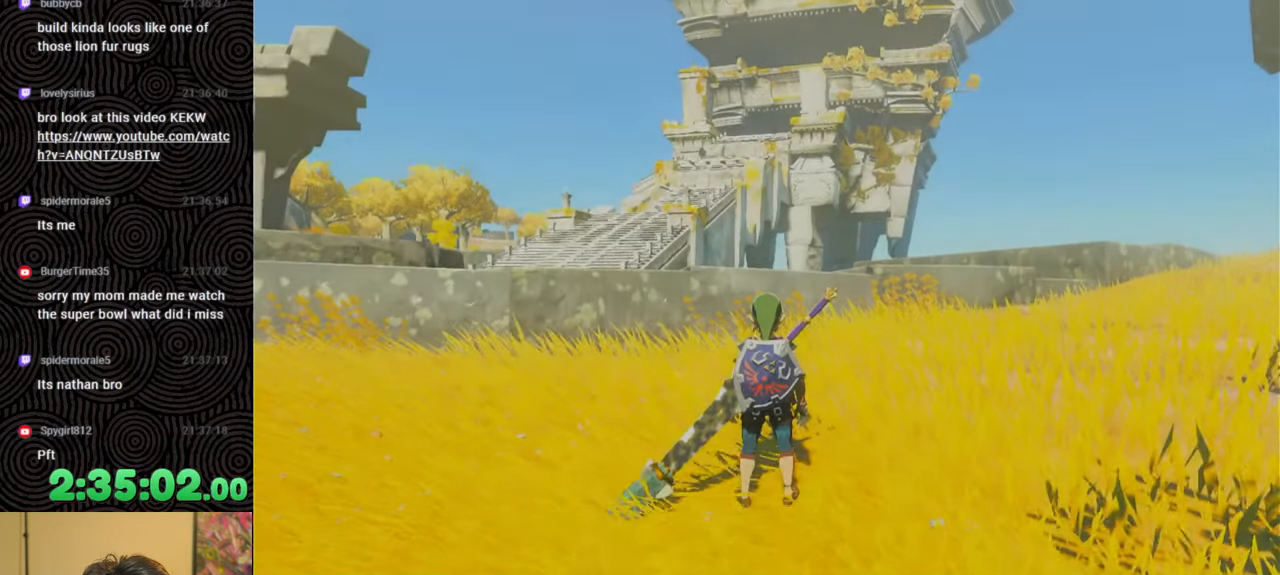
{"buttons": [], "left_stick": "up-right", "right_stick": "down-right", "events": [[50, "right_stick", "down-right"], [150, "left_stick", "up-right"]]}
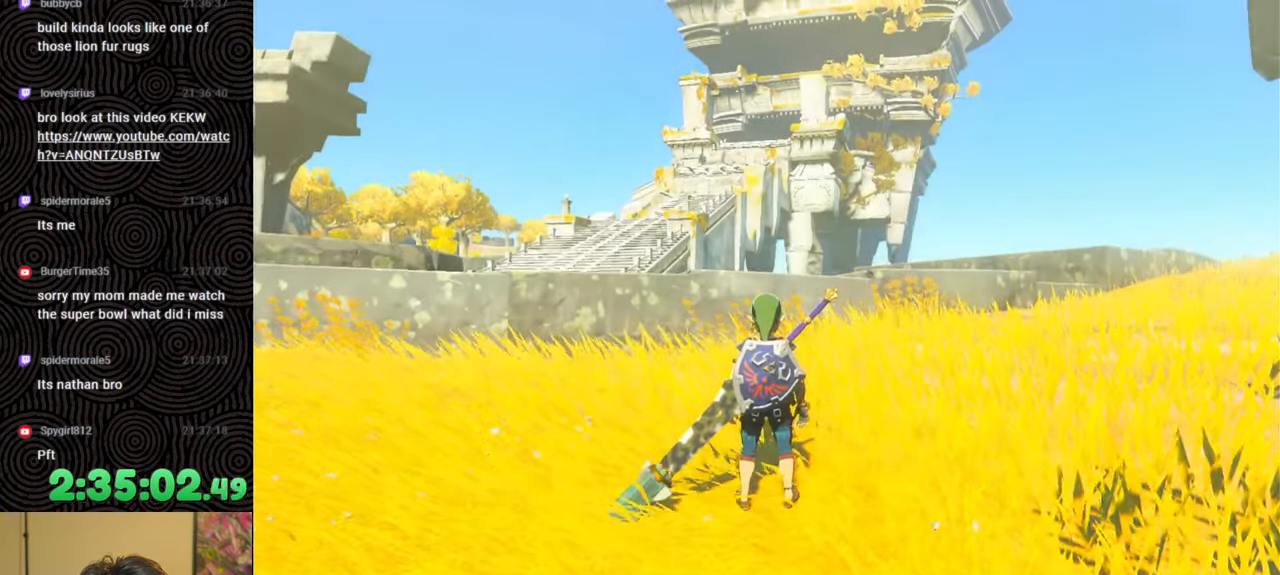
{"buttons": ["B"], "left_stick": "up-right", "right_stick": "down-right", "events": [[200, "B", "down"]]}
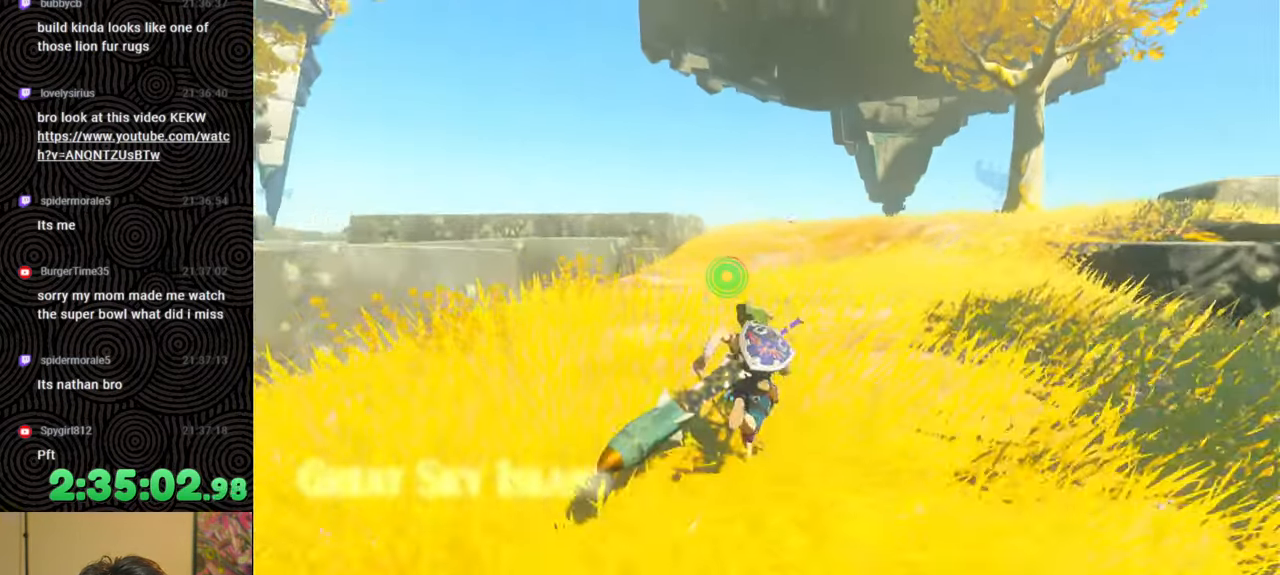
{"buttons": ["B"], "left_stick": "up", "right_stick": "down-right", "events": [[300, "left_stick", "up"]]}
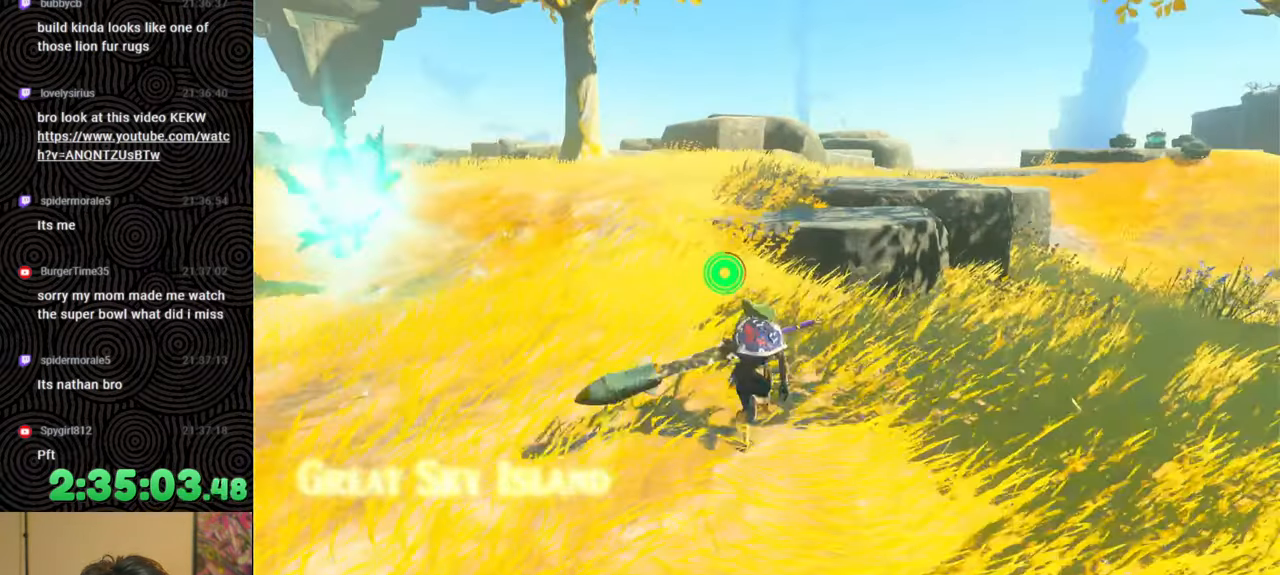
{"buttons": ["B", "X"], "left_stick": "up", "right_stick": "center", "events": [[117, "right_stick", "center"], [317, "X", "down"]]}
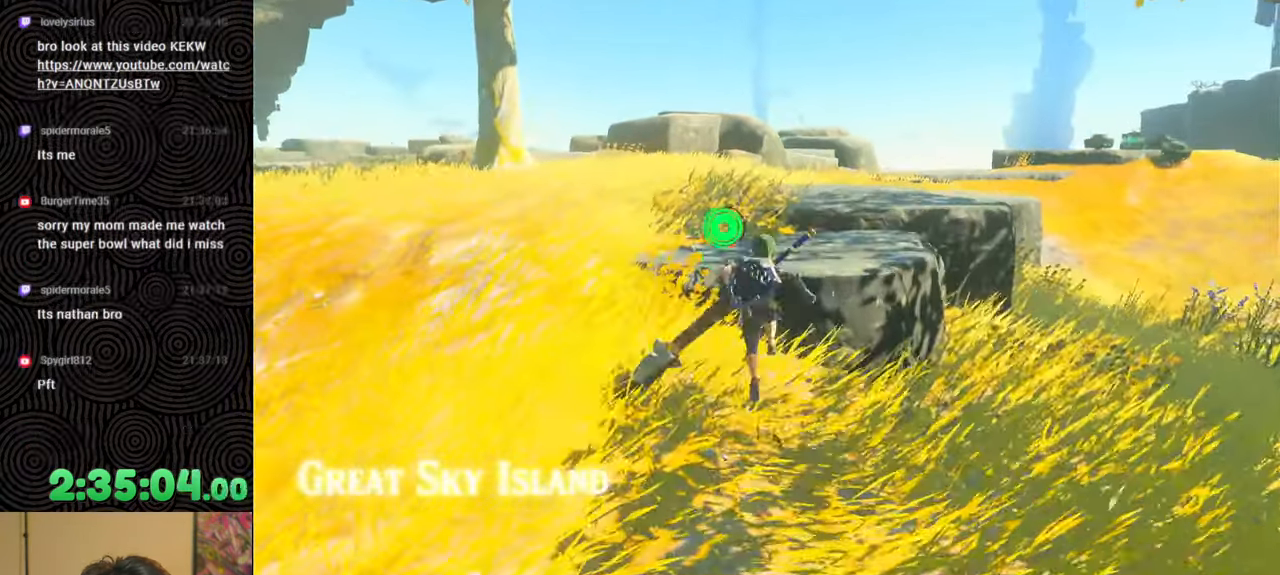
{"buttons": ["B"], "left_stick": "up", "right_stick": "down-right", "events": [[33, "X", "up"], [83, "right_stick", "down-right"]]}
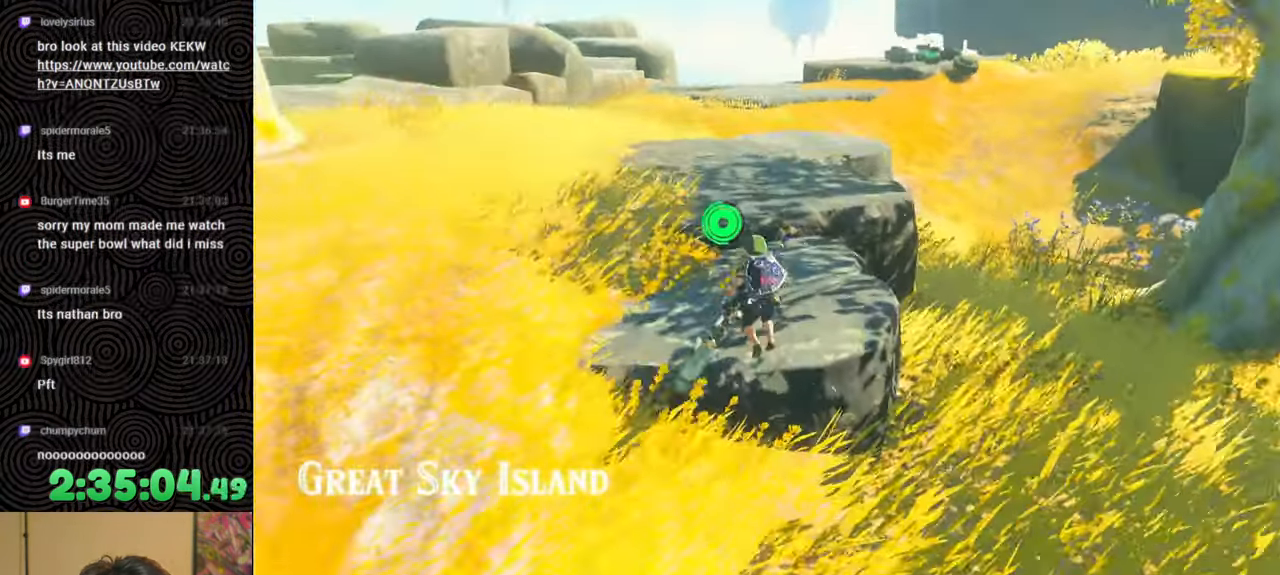
{"buttons": [], "left_stick": "up", "right_stick": "center", "events": [[17, "right_stick", "center"], [117, "X", "down"], [283, "X", "up"], [450, "B", "up"]]}
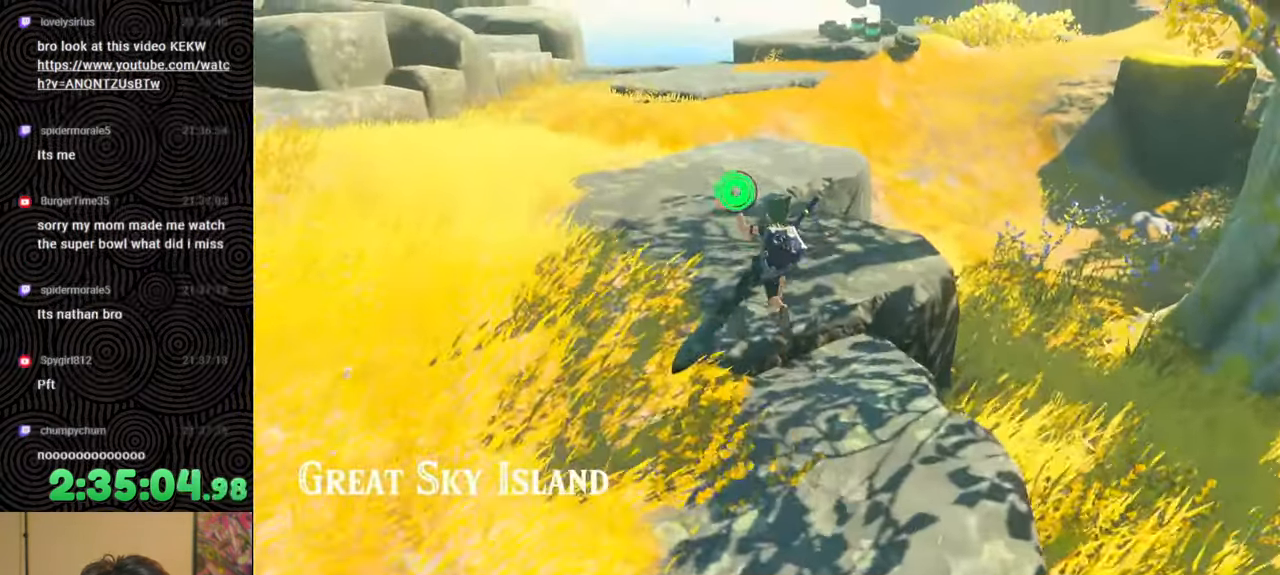
{"buttons": ["B"], "left_stick": "up", "right_stick": "down-right", "events": [[33, "B", "down"], [167, "right_stick", "right"], [450, "right_stick", "down-right"]]}
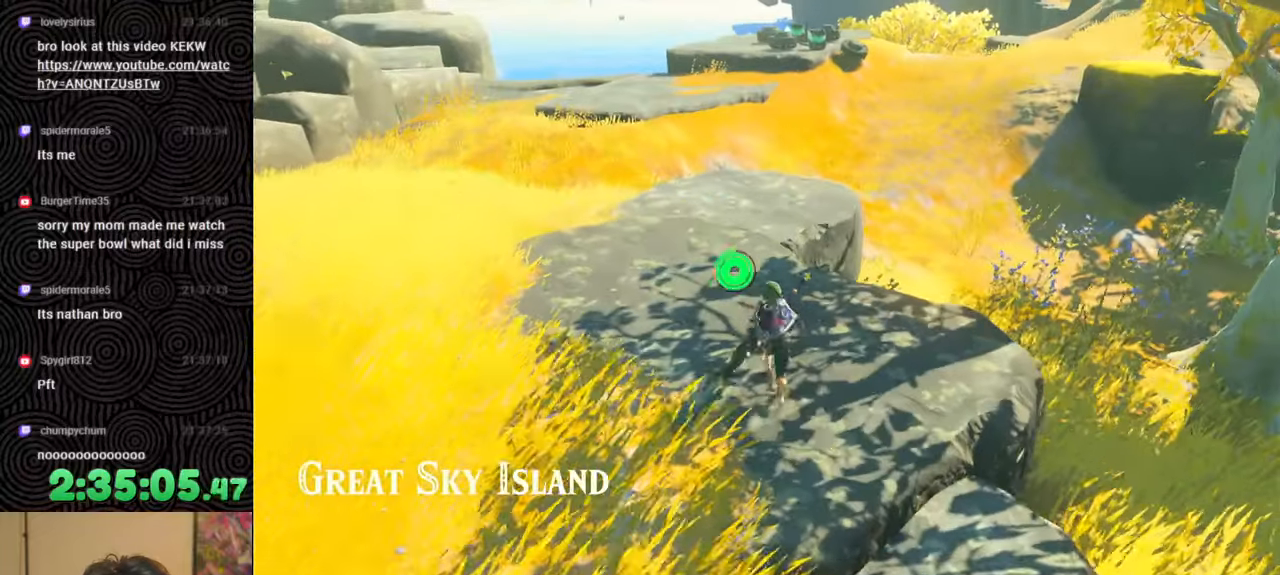
{"buttons": ["B"], "left_stick": "up", "right_stick": "down-right", "events": []}
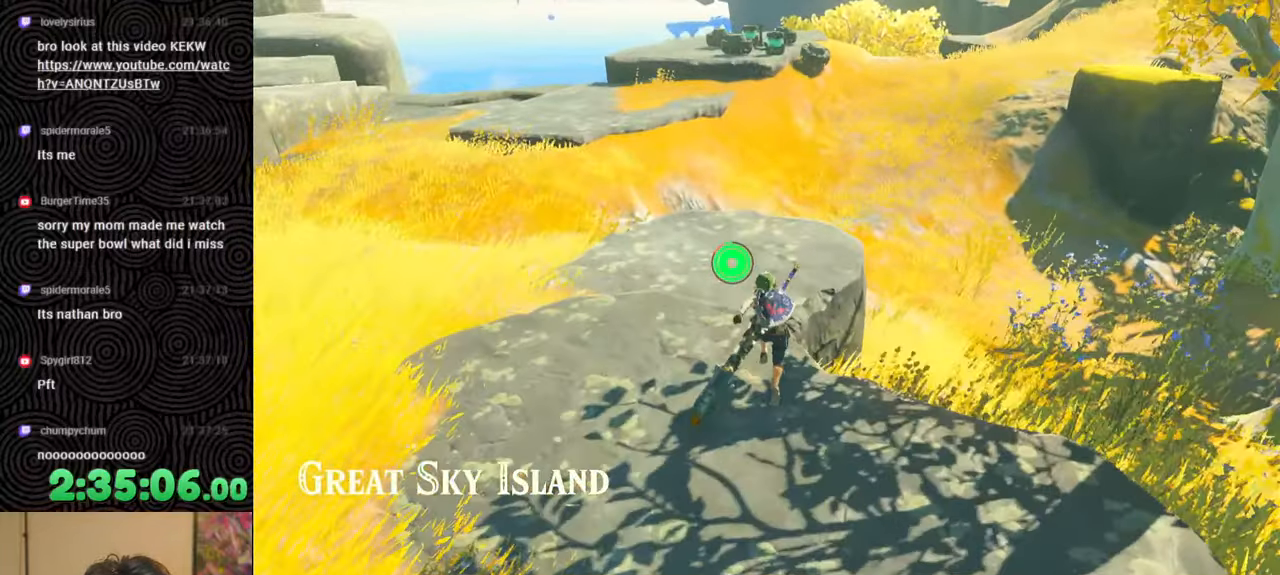
{"buttons": ["B"], "left_stick": "up", "right_stick": "down-right", "events": []}
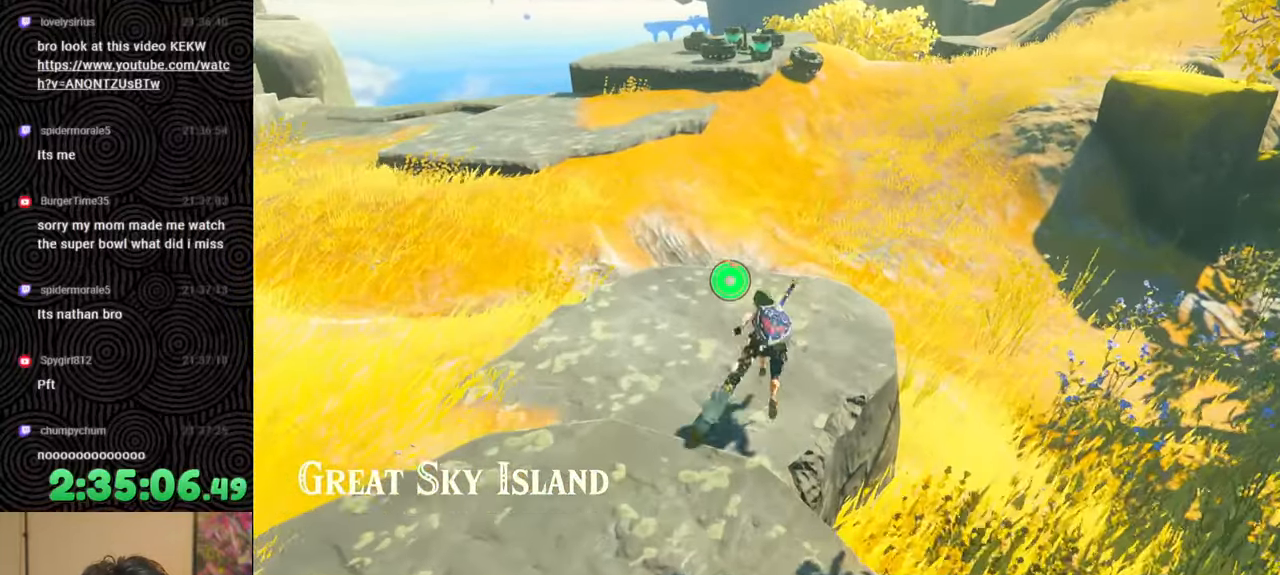
{"buttons": ["B", "X"], "left_stick": "up", "right_stick": "center", "events": [[250, "X", "down"], [283, "right_stick", "center"]]}
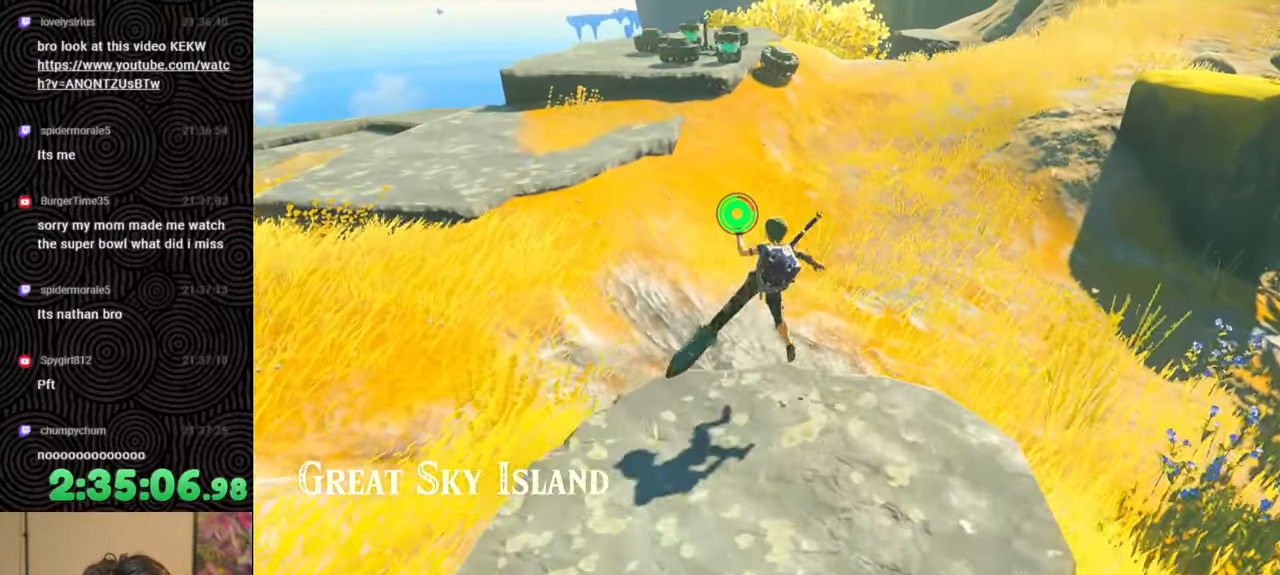
{"buttons": ["B"], "left_stick": "up", "right_stick": "up", "events": [[50, "X", "up"], [400, "right_stick", "up"]]}
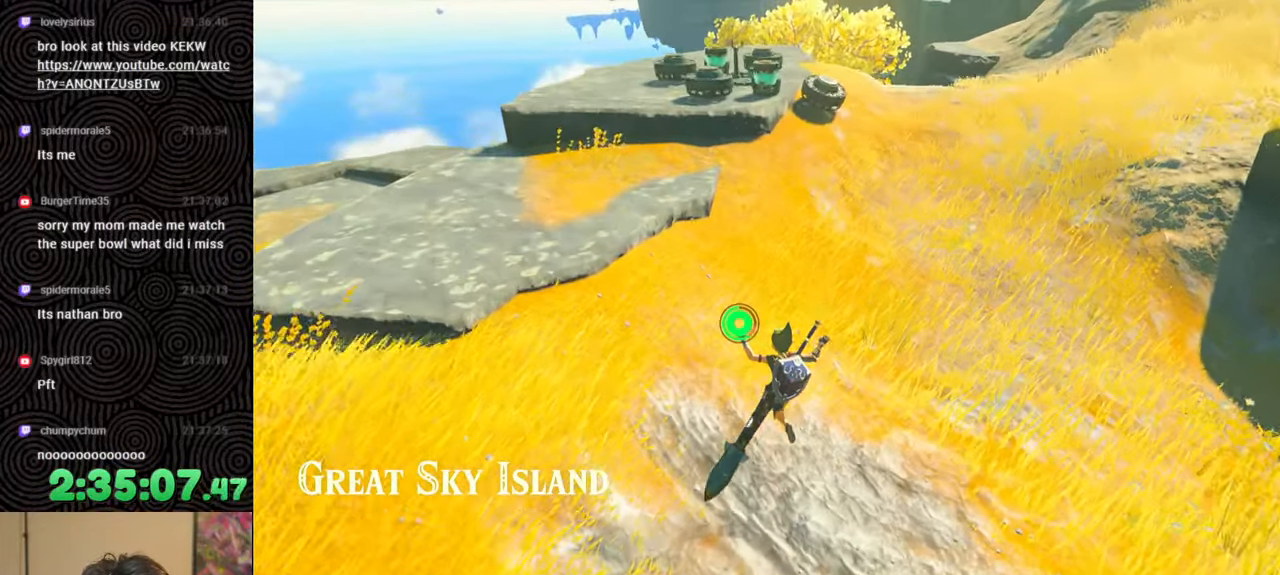
{"buttons": ["B"], "left_stick": "up", "right_stick": "center", "events": [[133, "right_stick", "center"]]}
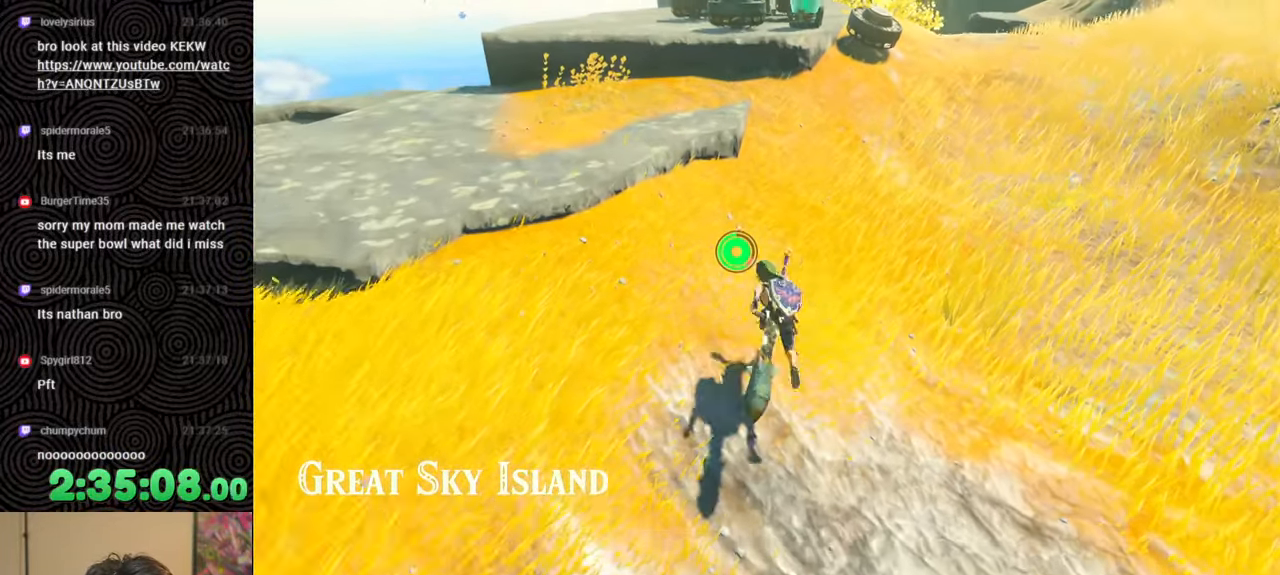
{"buttons": [], "left_stick": "up-left", "right_stick": "center", "events": [[183, "X", "down"], [317, "X", "up"], [383, "left_stick", "up-left"], [483, "B", "up"]]}
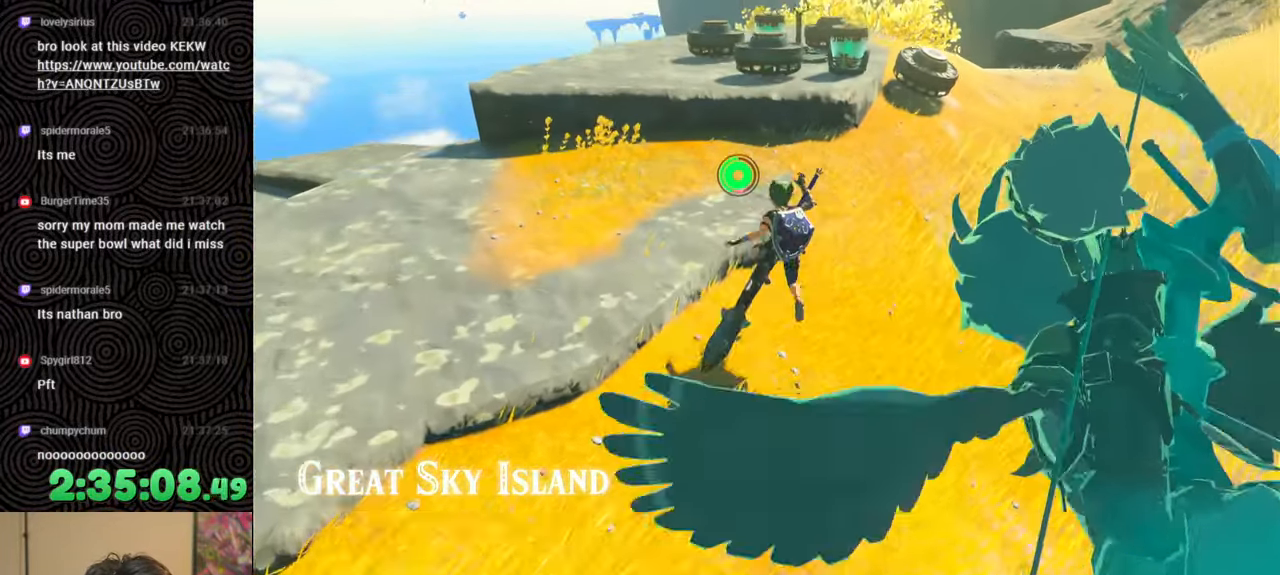
{"buttons": [], "left_stick": "up-left", "right_stick": "down", "events": [[83, "right_stick", "down"]]}